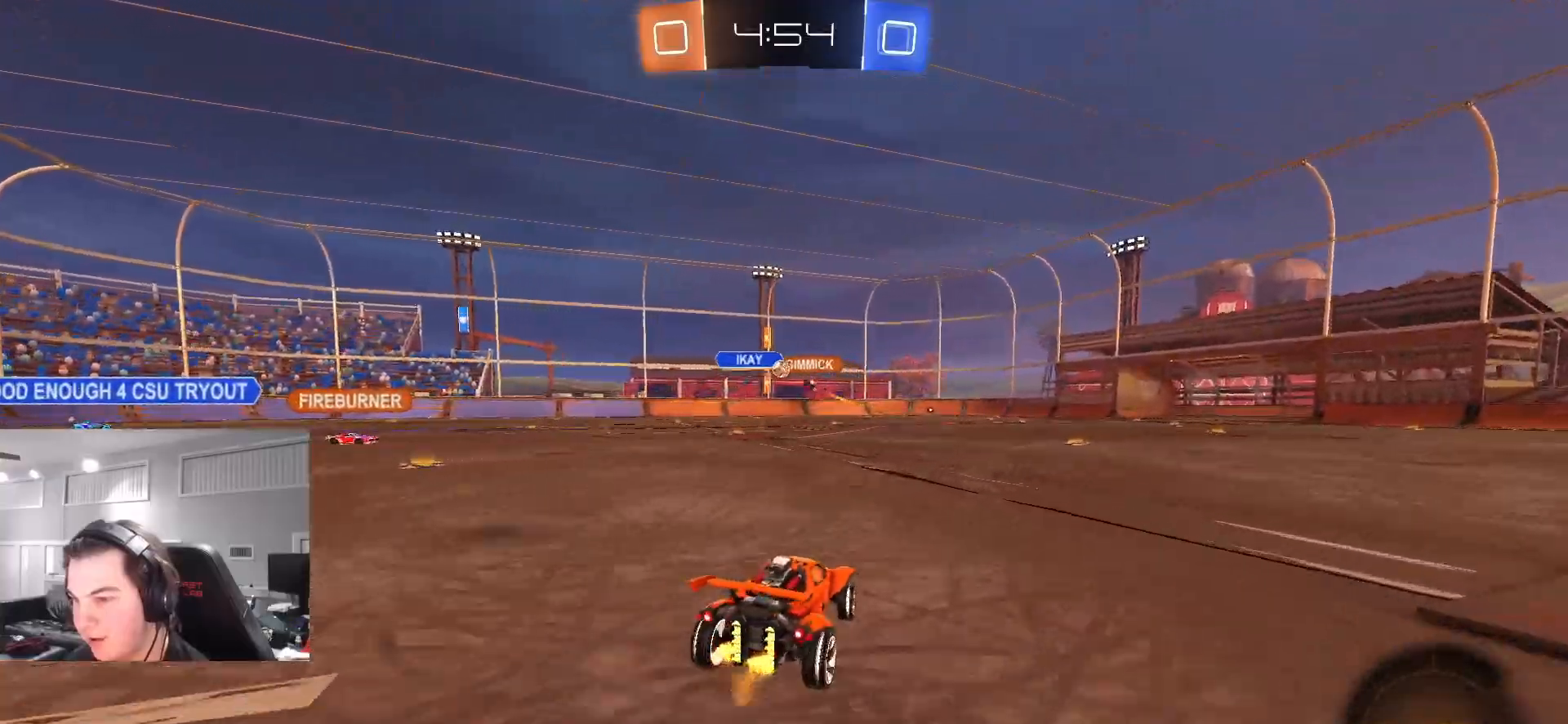
Gameplay with a controller (PlayStation layout); each line is a JSON object with the inputs held at the frame after it. "events" lists button and stick changes between this image and that frame as [ms after this image, input, new state], when the widget could be followed in between.
{"buttons": ["L1"], "left_stick": "left", "right_stick": "center", "events": [[17, "R2", "up"], [183, "left_stick", "center"], [400, "left_stick", "left"], [467, "L1", "down"]]}
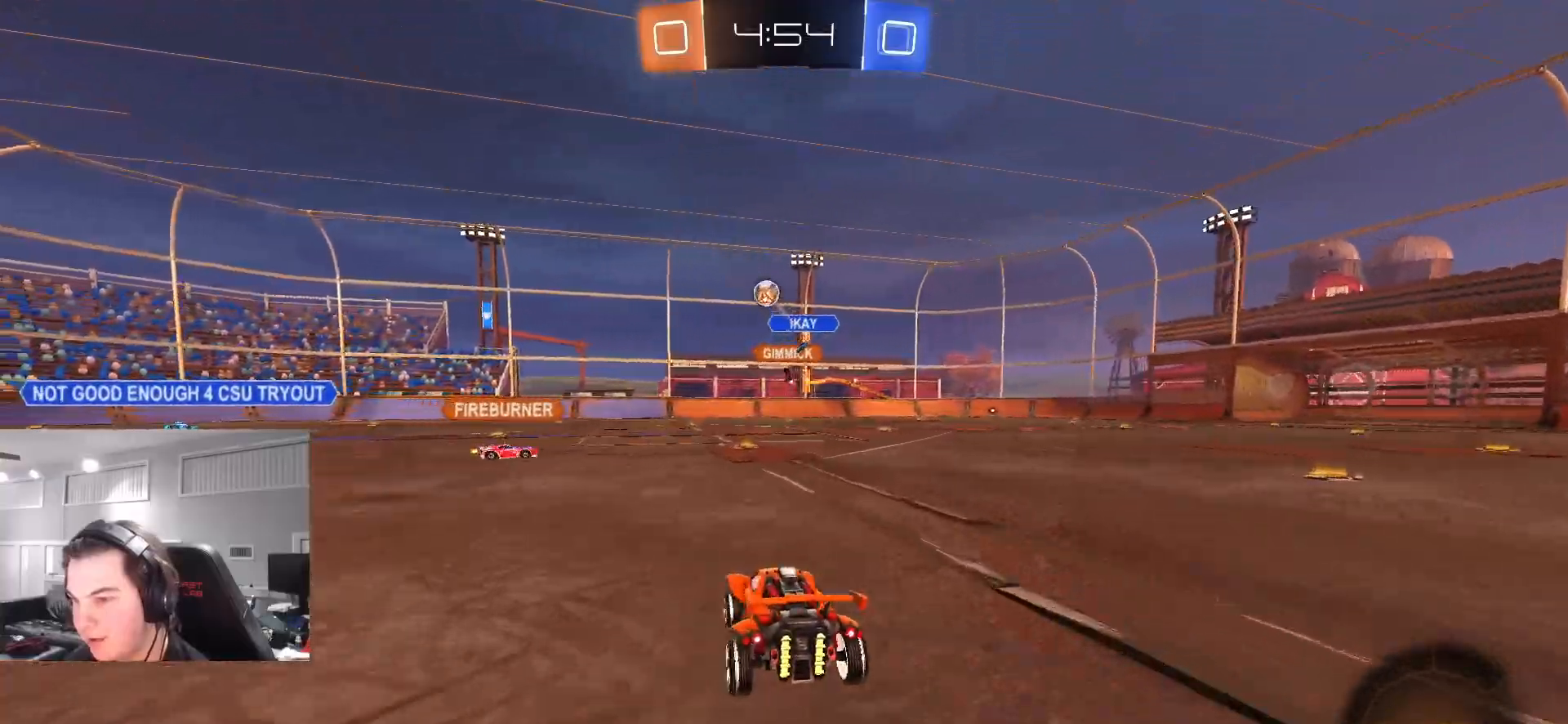
{"buttons": ["R2"], "left_stick": "left", "right_stick": "center", "events": [[33, "R2", "down"], [117, "L1", "up"]]}
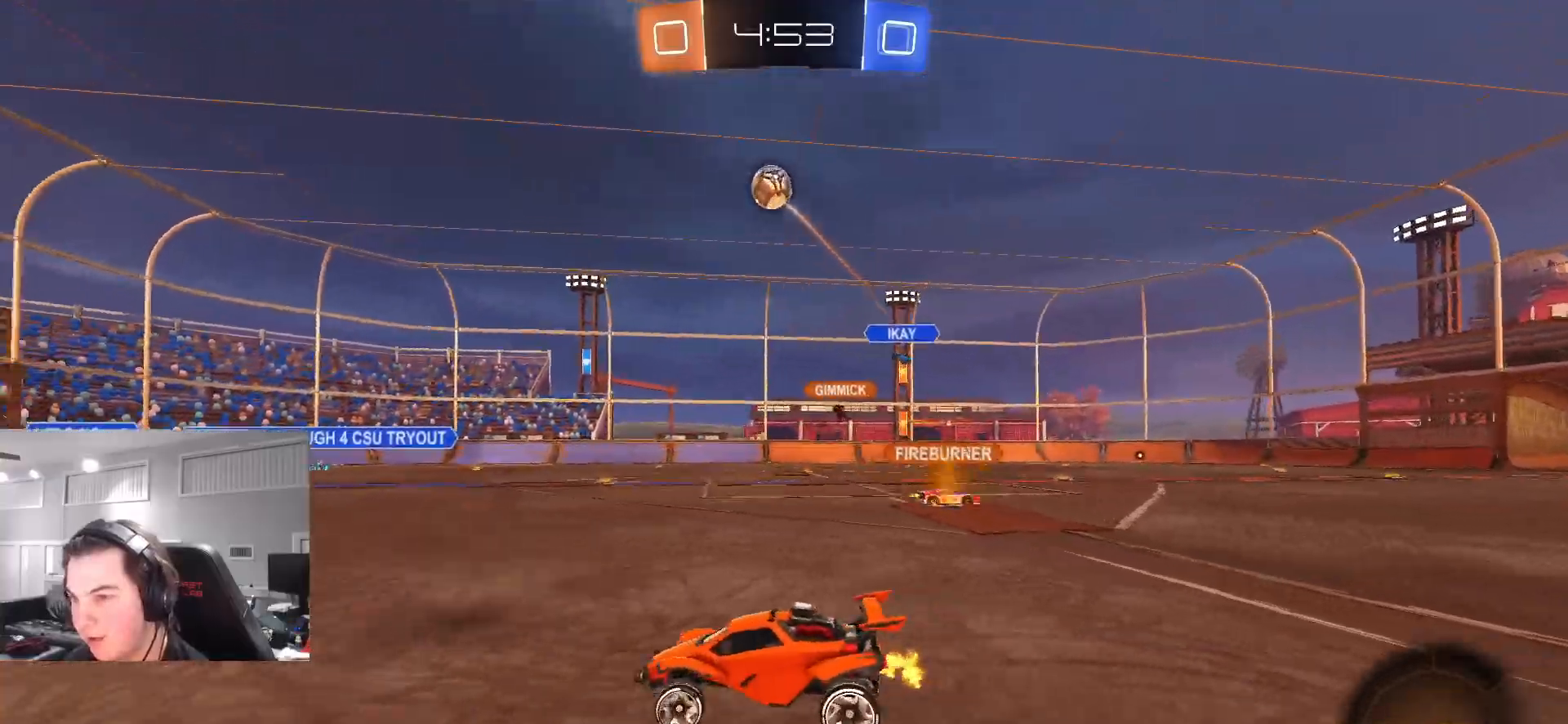
{"buttons": ["CROSS", "CIRCLE", "R2"], "left_stick": "down-right", "right_stick": "center", "events": [[200, "CIRCLE", "down"], [417, "left_stick", "right"], [467, "CROSS", "down"], [483, "left_stick", "down-right"]]}
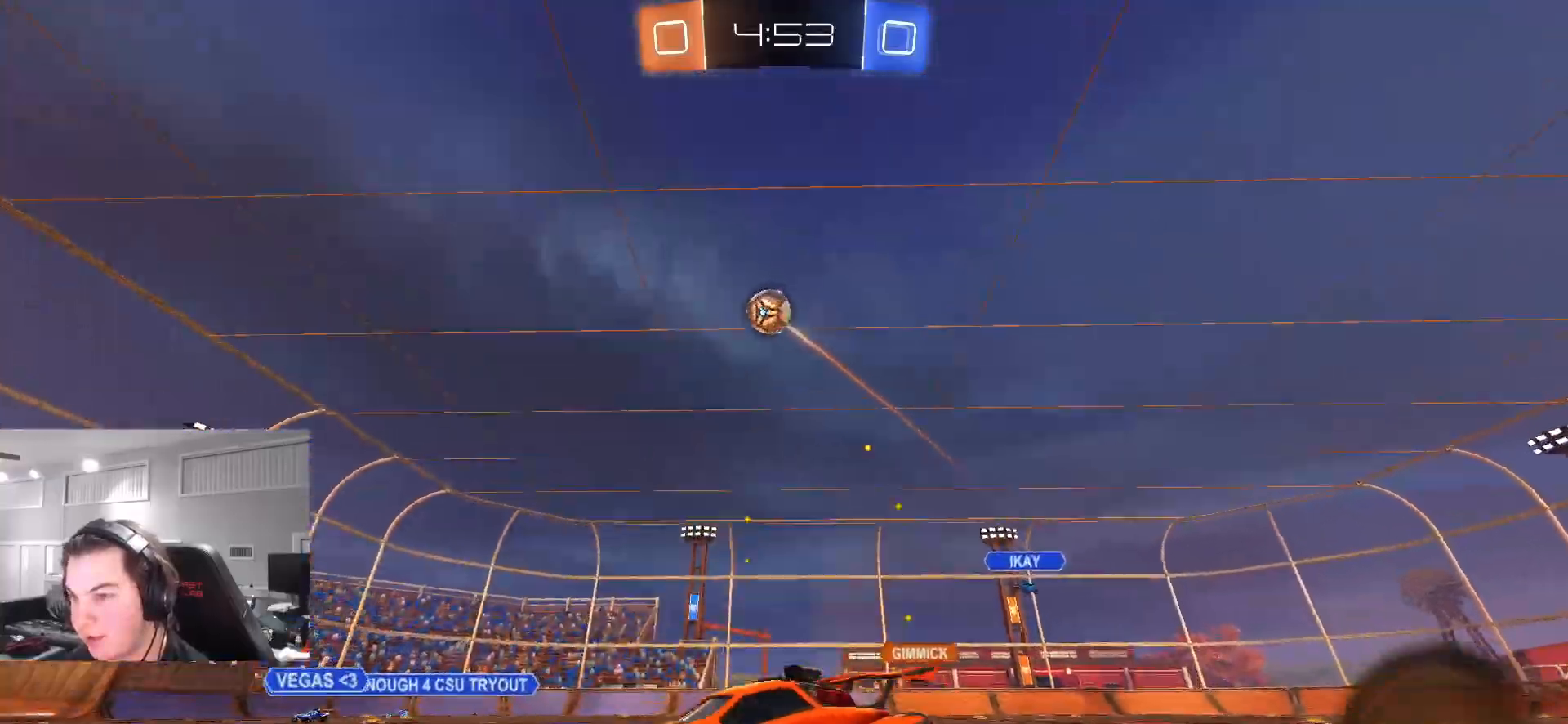
{"buttons": ["CIRCLE", "L1", "R2"], "left_stick": "up-left", "right_stick": "center", "events": [[67, "L3", "down"], [133, "L3", "up"], [183, "left_stick", "center"], [267, "left_stick", "down"], [333, "L1", "down"], [367, "CROSS", "up"], [367, "left_stick", "left"], [450, "left_stick", "up-left"]]}
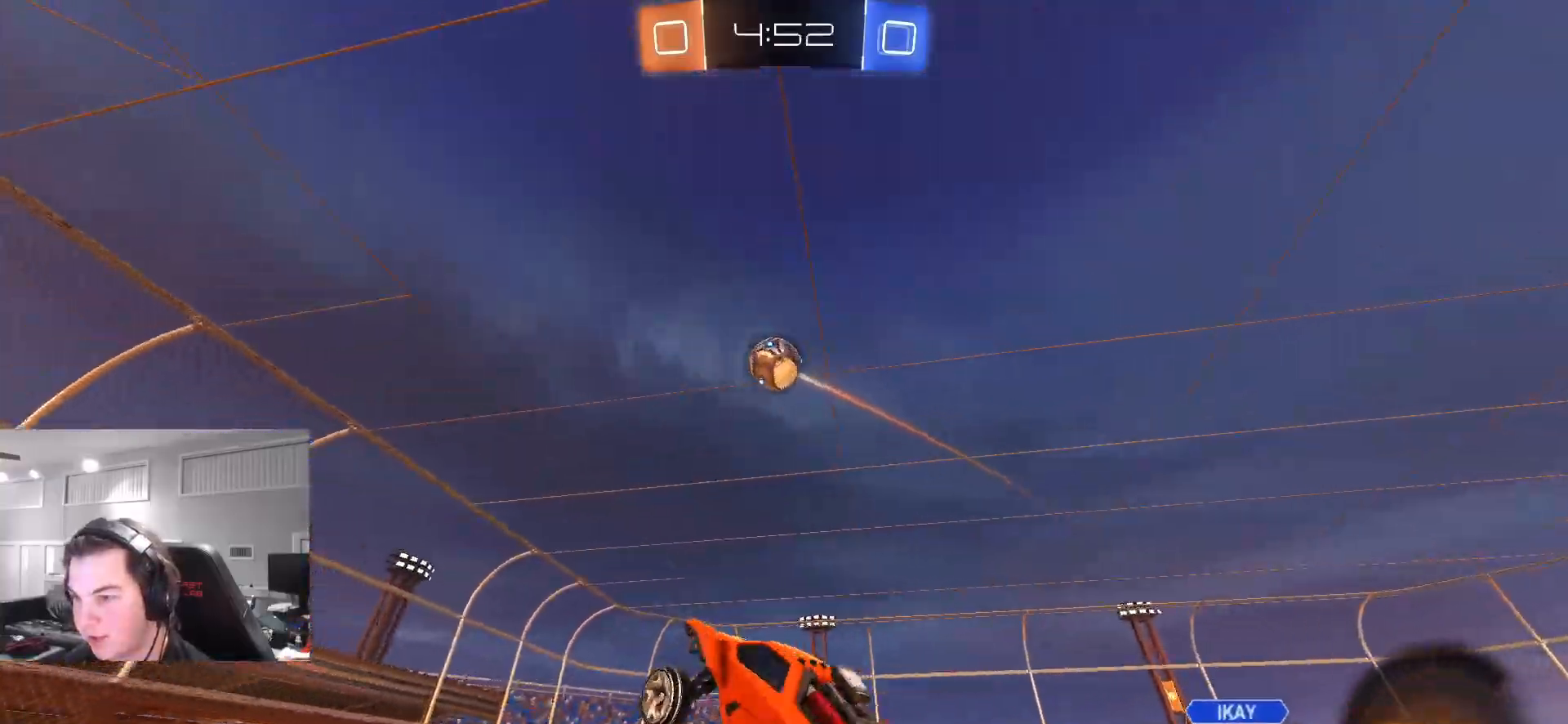
{"buttons": ["CIRCLE", "L1", "R2"], "left_stick": "left", "right_stick": "center", "events": [[183, "left_stick", "left"], [317, "left_stick", "down-left"], [417, "left_stick", "left"]]}
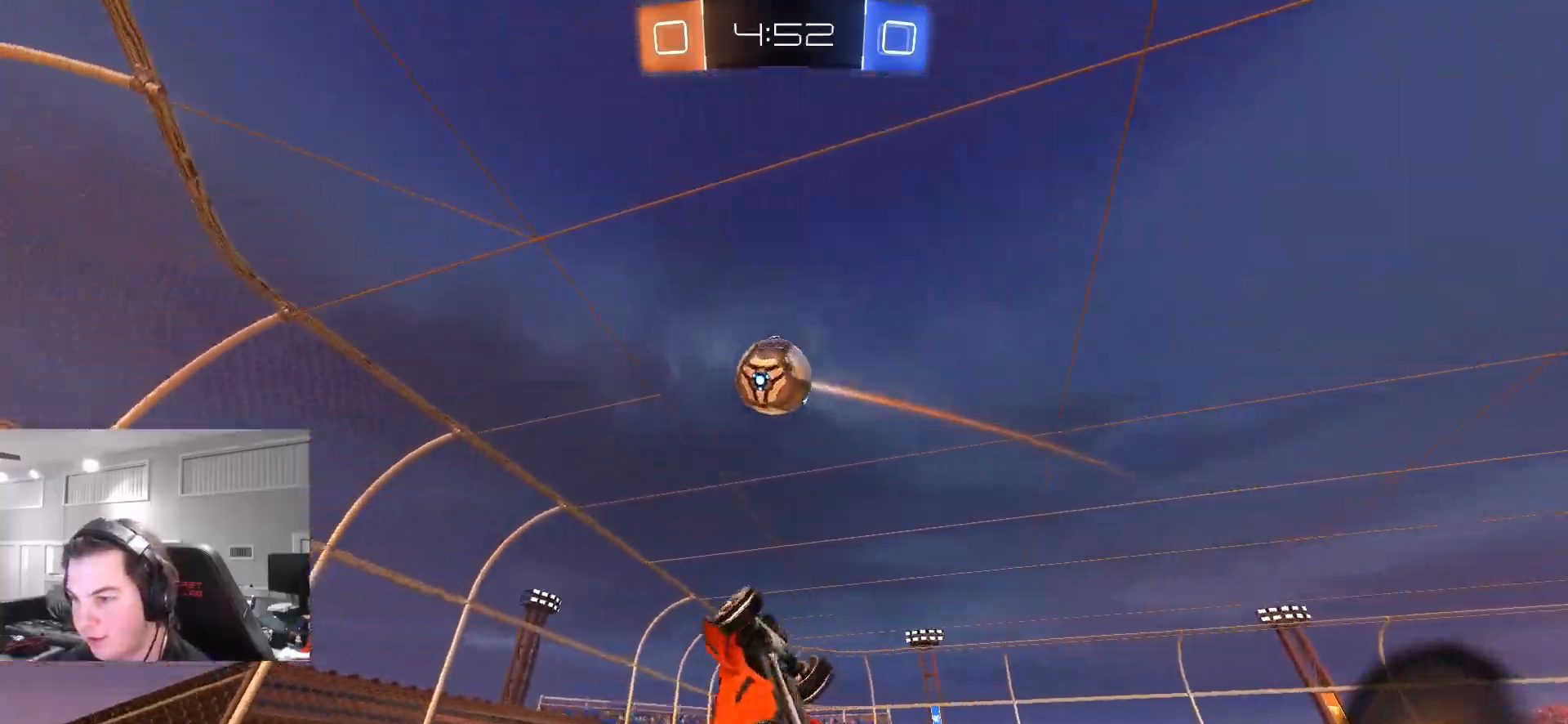
{"buttons": ["CIRCLE", "R2"], "left_stick": "right", "right_stick": "center", "events": [[117, "L1", "up"], [133, "left_stick", "center"], [217, "left_stick", "up-right"], [333, "left_stick", "center"], [433, "left_stick", "right"]]}
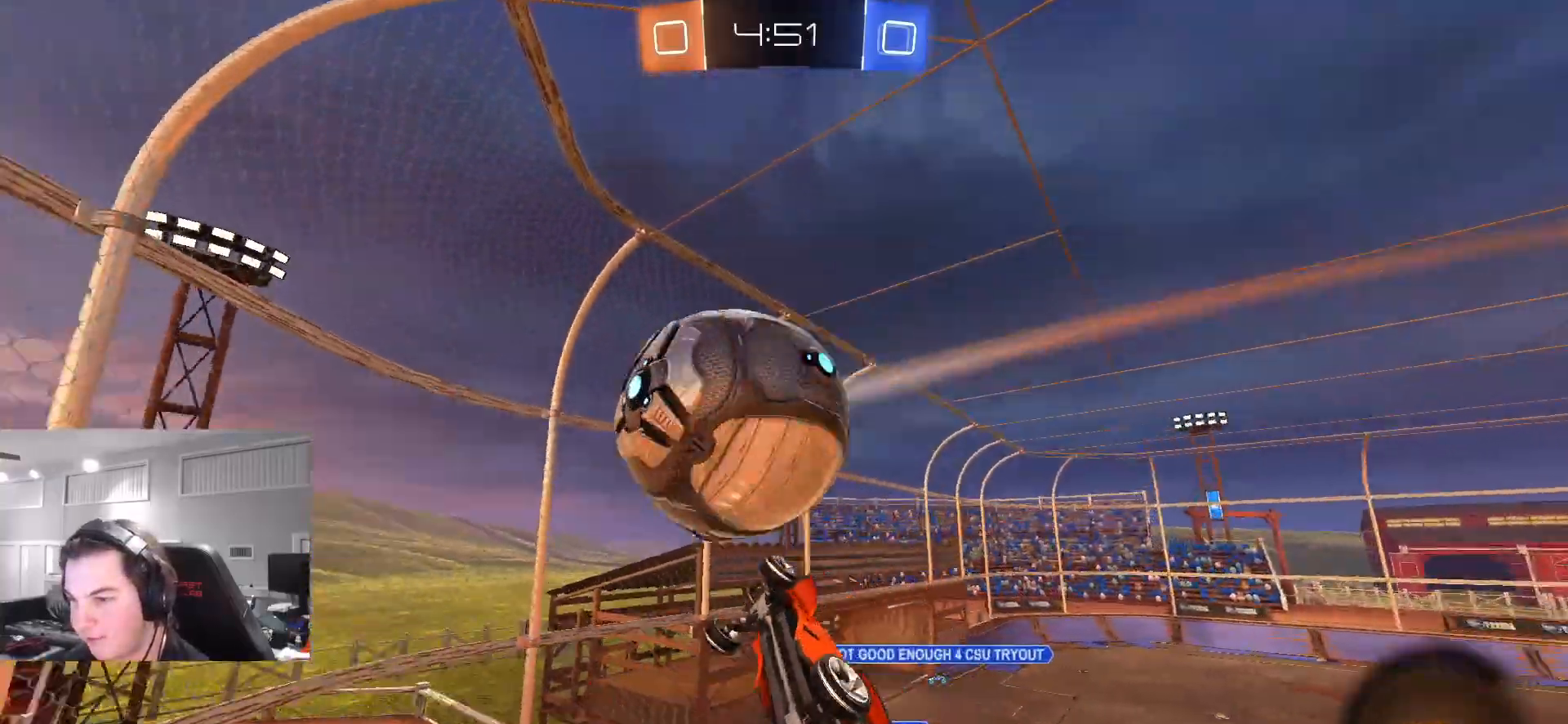
{"buttons": ["CIRCLE", "R2"], "left_stick": "center", "right_stick": "center", "events": [[183, "left_stick", "down-right"], [300, "left_stick", "center"]]}
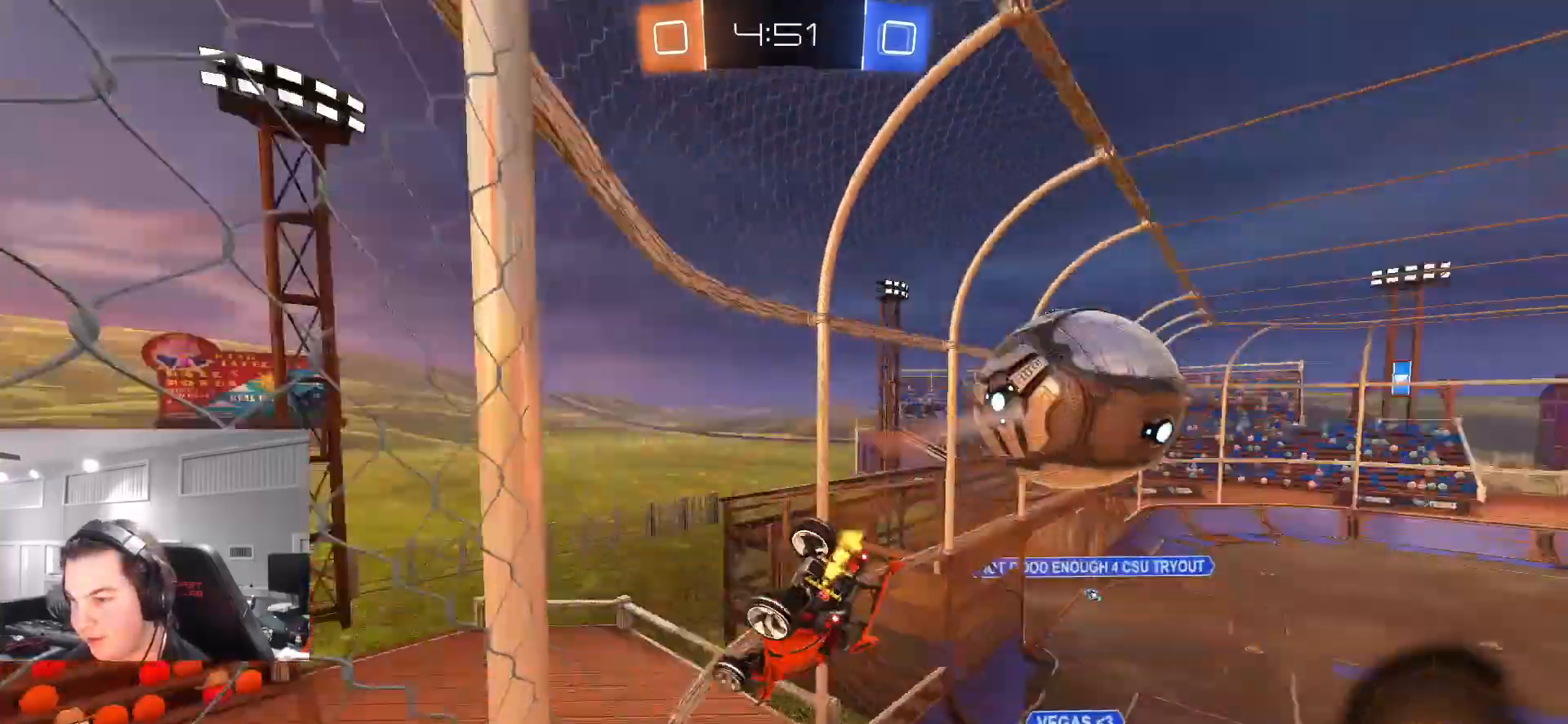
{"buttons": ["CIRCLE", "R2"], "left_stick": "right", "right_stick": "center", "events": [[83, "left_stick", "right"]]}
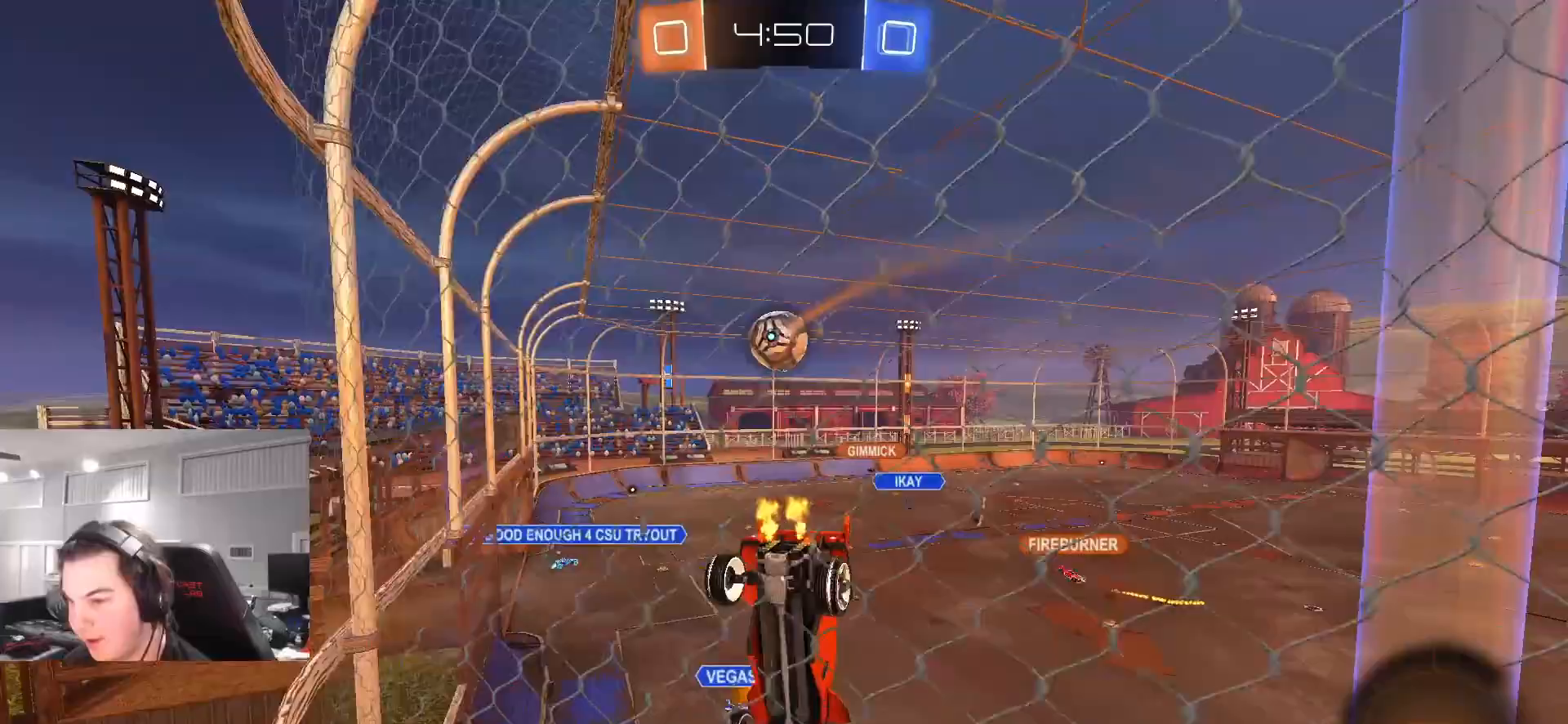
{"buttons": ["CIRCLE", "R2"], "left_stick": "right", "right_stick": "center", "events": [[17, "left_stick", "center"], [467, "left_stick", "right"]]}
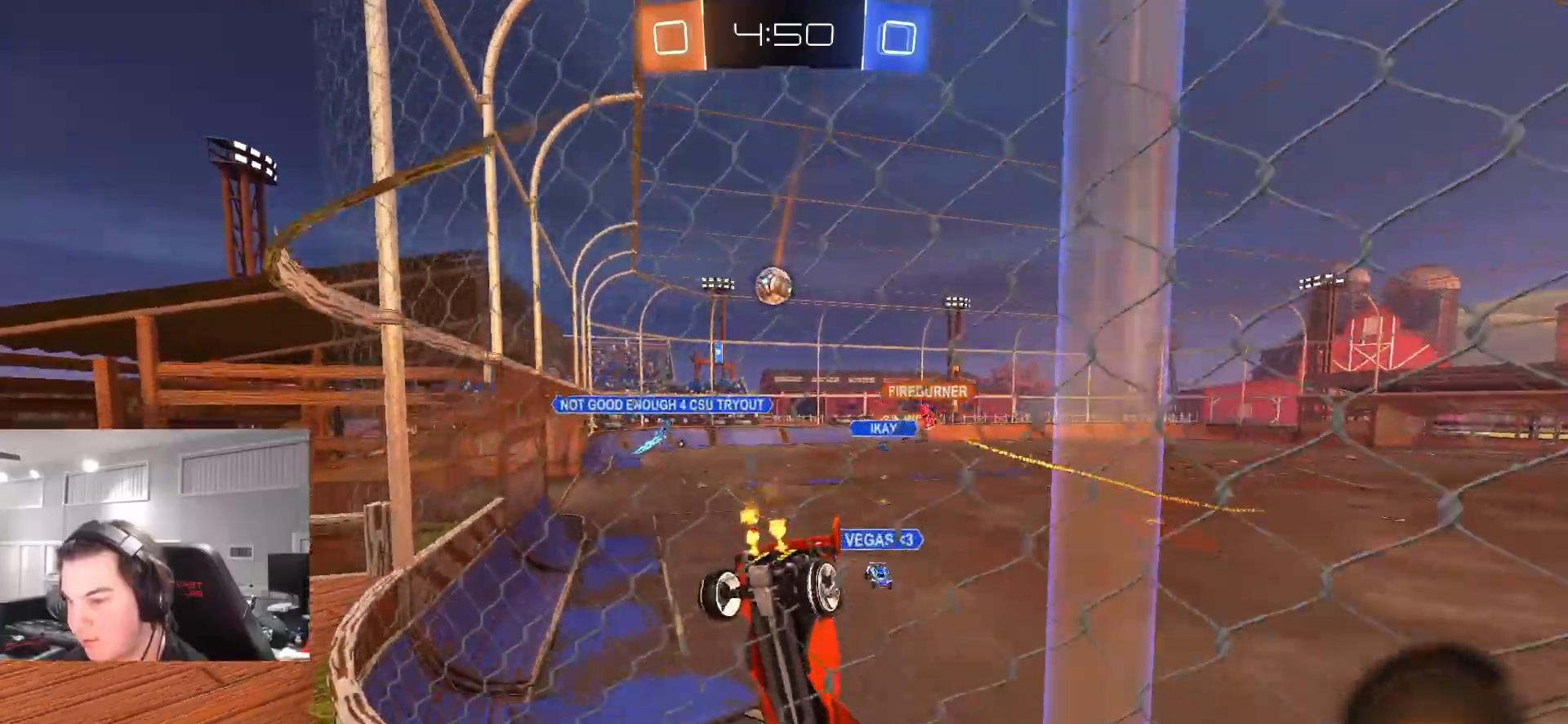
{"buttons": ["CIRCLE", "R2"], "left_stick": "right", "right_stick": "center", "events": [[200, "left_stick", "center"], [400, "left_stick", "right"]]}
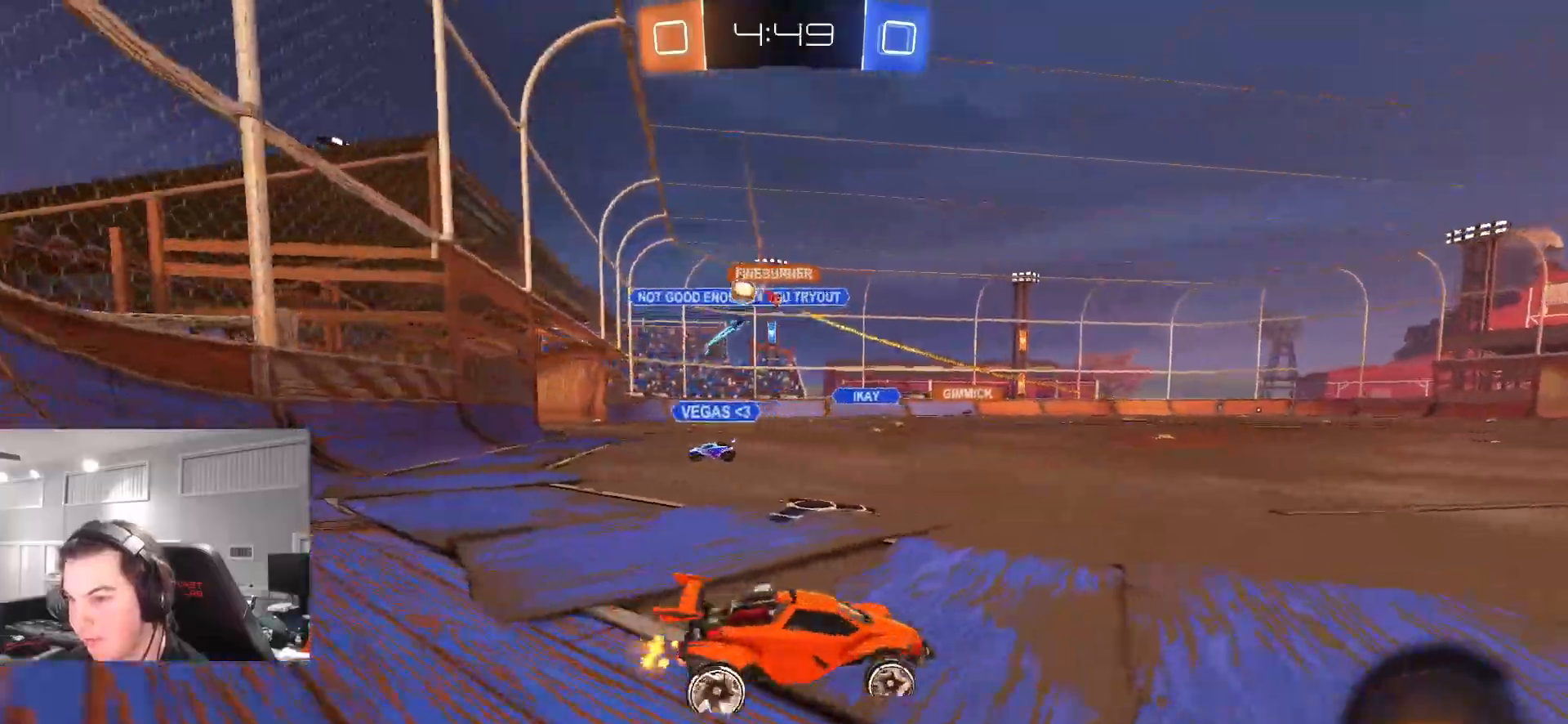
{"buttons": ["CROSS", "R2"], "left_stick": "center", "right_stick": "center", "events": [[50, "left_stick", "center"], [117, "CROSS", "down"], [117, "left_stick", "up-left"], [183, "CROSS", "up"], [183, "left_stick", "up"], [233, "CROSS", "down"], [450, "CIRCLE", "up"], [467, "left_stick", "center"]]}